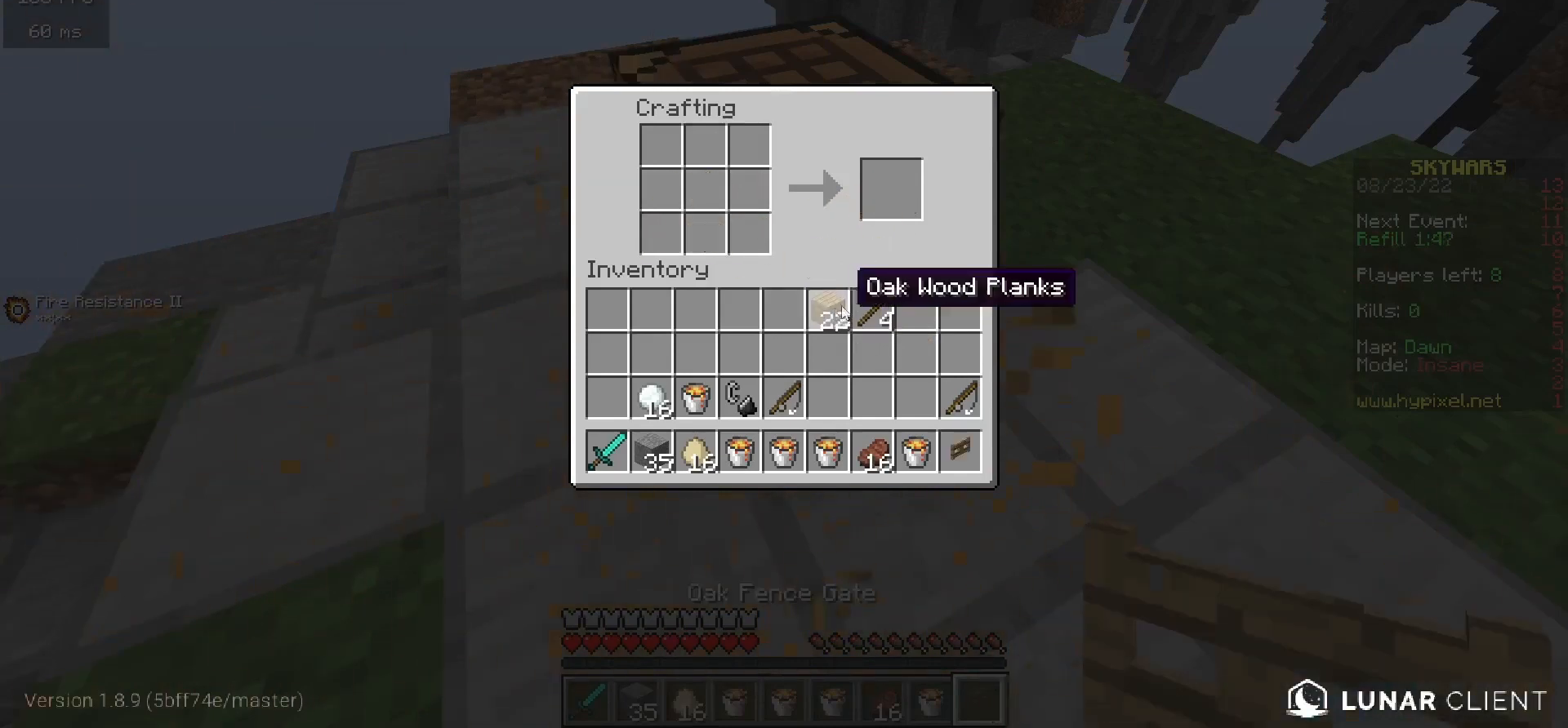
Gameplay with keyboard; each line is a JSON object with the keys held at the frame after it. "events" lists presses ("down") and releases ("up") of "a", "d", "s", "space" and "w" between this image and that frame as [ms after this image, input, new state], when the widget could be followed in between. No other keys are recorded. Mouse input is not recorded.
{"keys": ["w"], "events": [[400, "w", "down"]]}
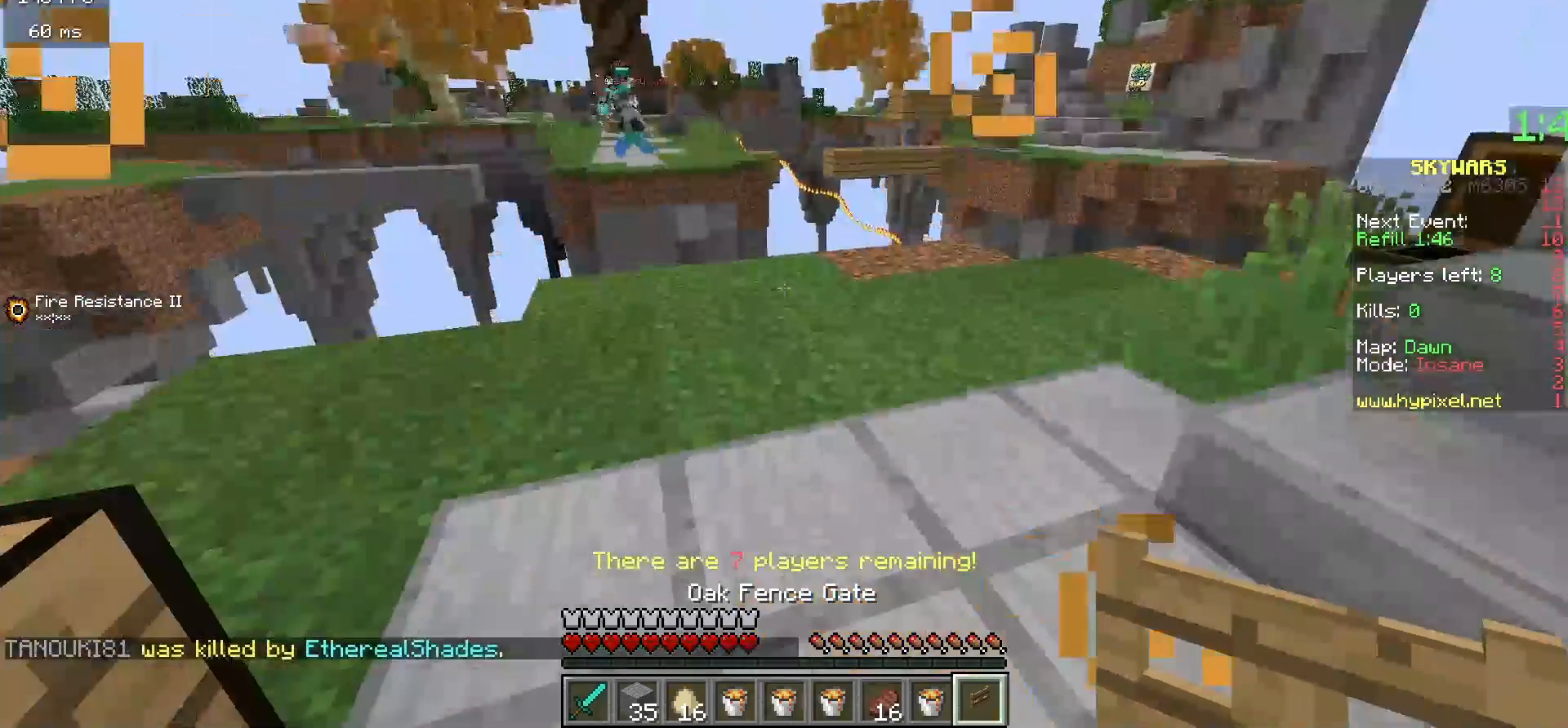
{"keys": [], "events": [[233, "d", "down"], [367, "d", "up"], [400, "w", "up"]]}
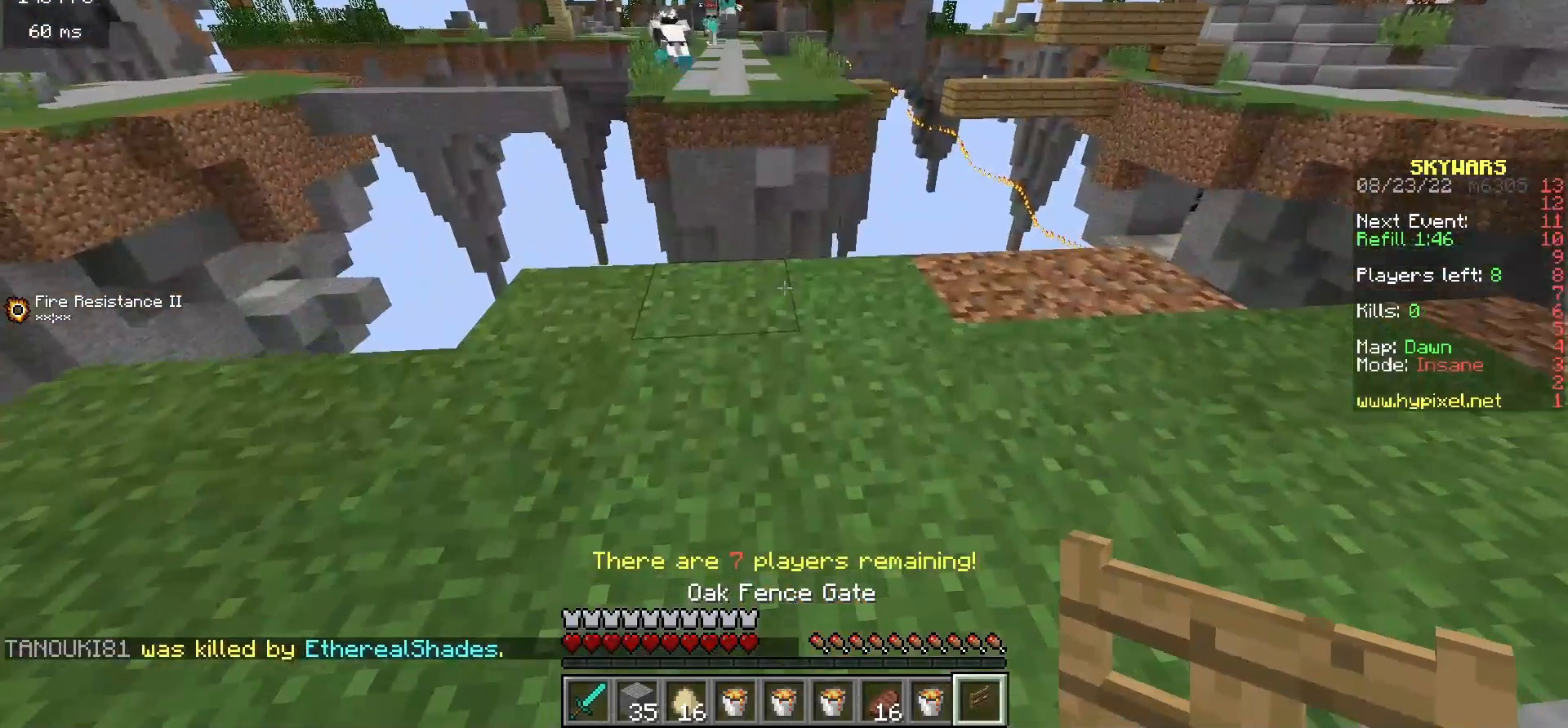
{"keys": [], "events": []}
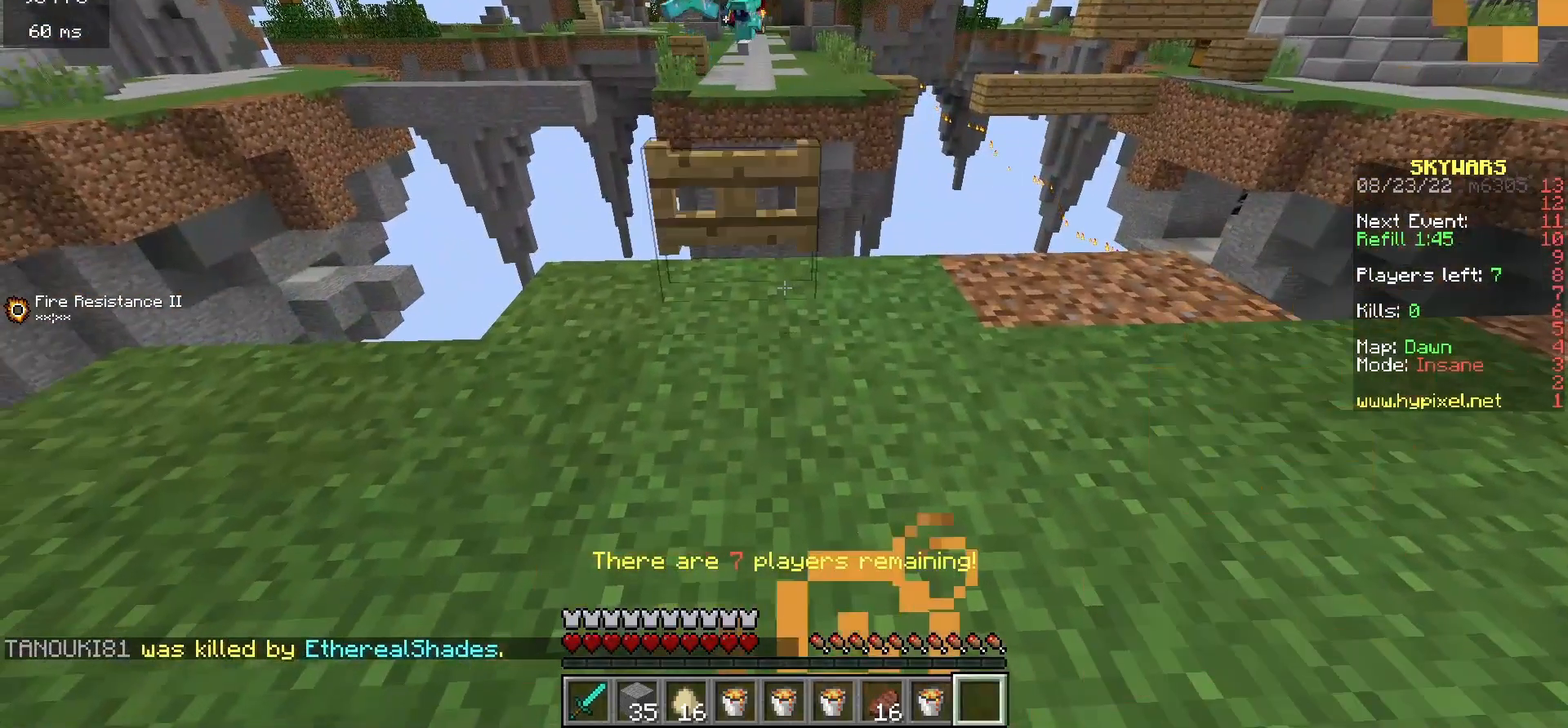
{"keys": ["a"], "events": [[100, "s", "down"], [233, "a", "down"], [333, "s", "up"]]}
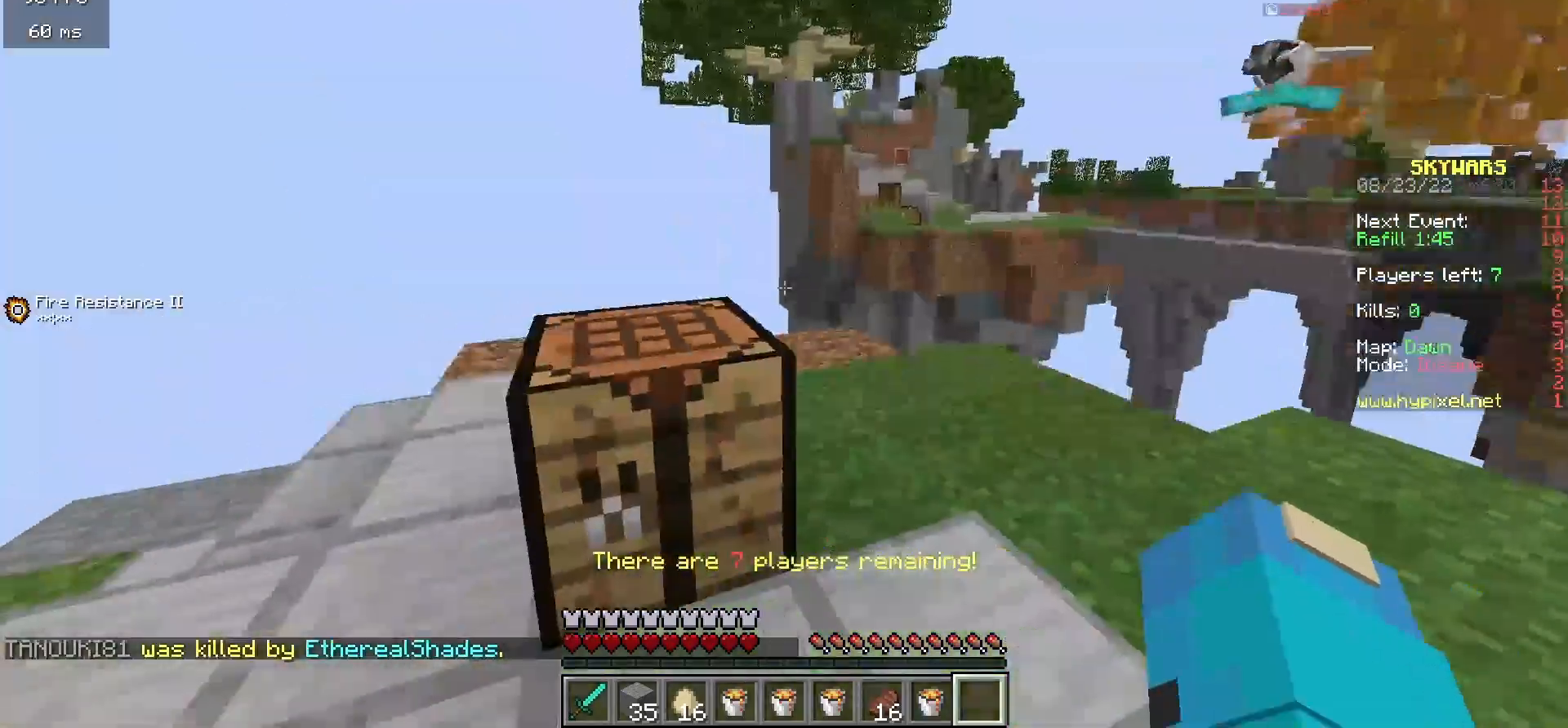
{"keys": [], "events": [[100, "a", "up"]]}
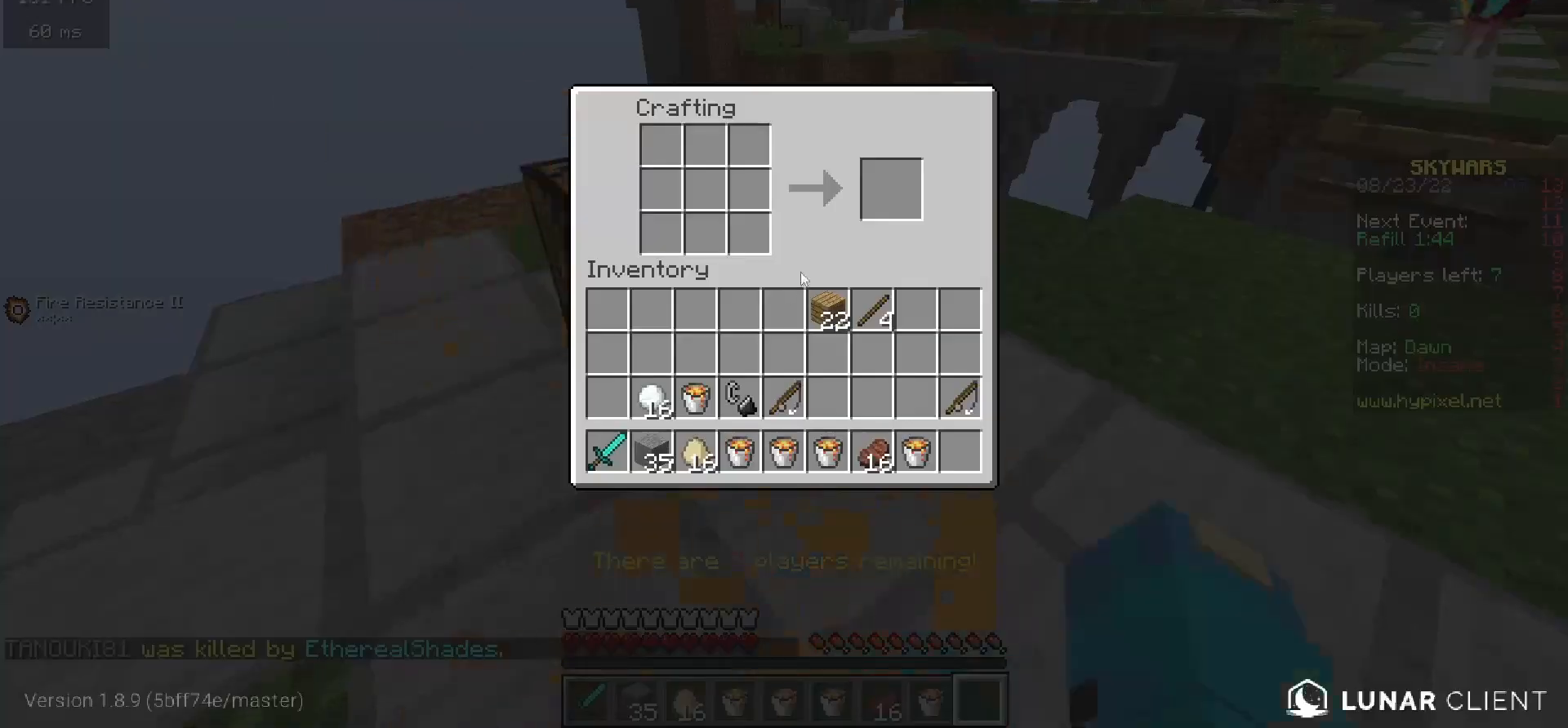
{"keys": [], "events": []}
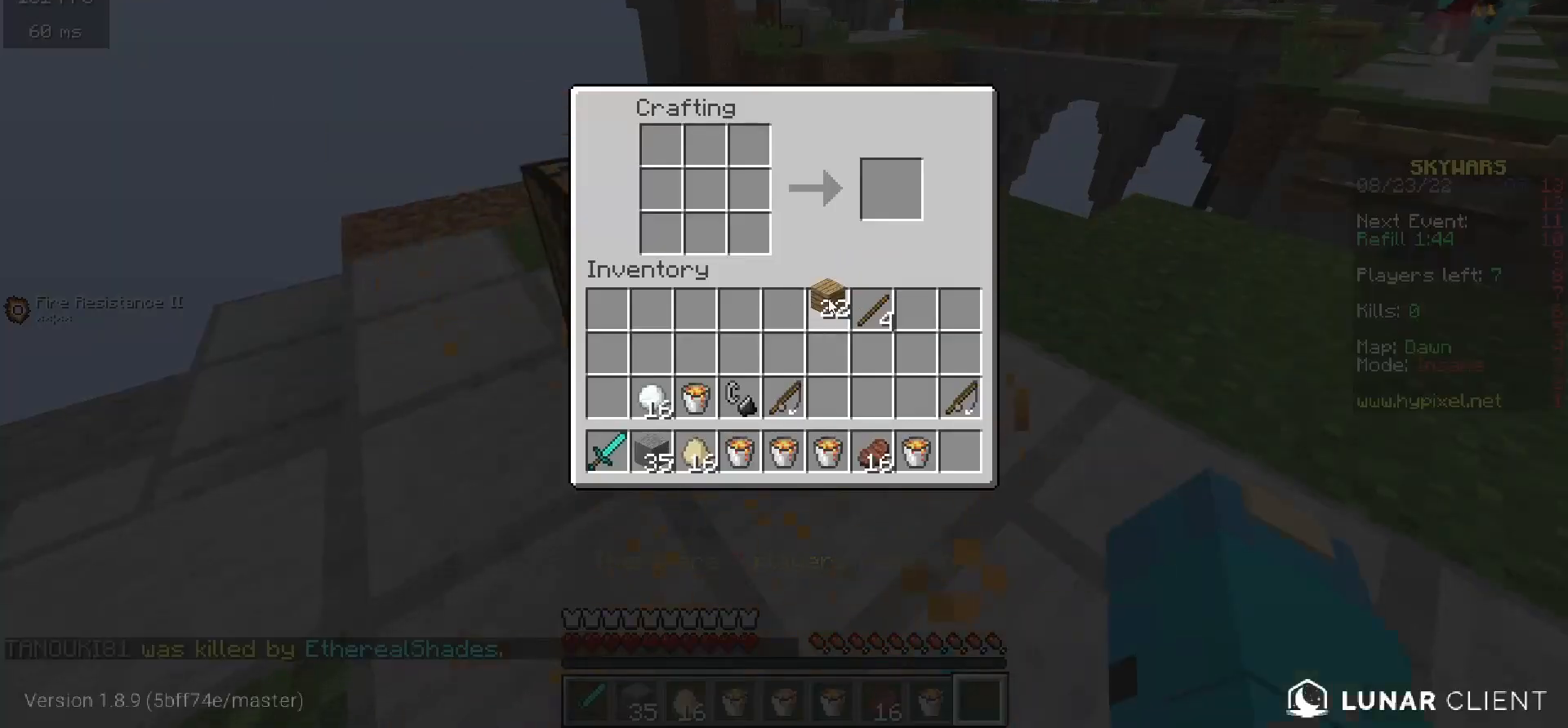
{"keys": [], "events": []}
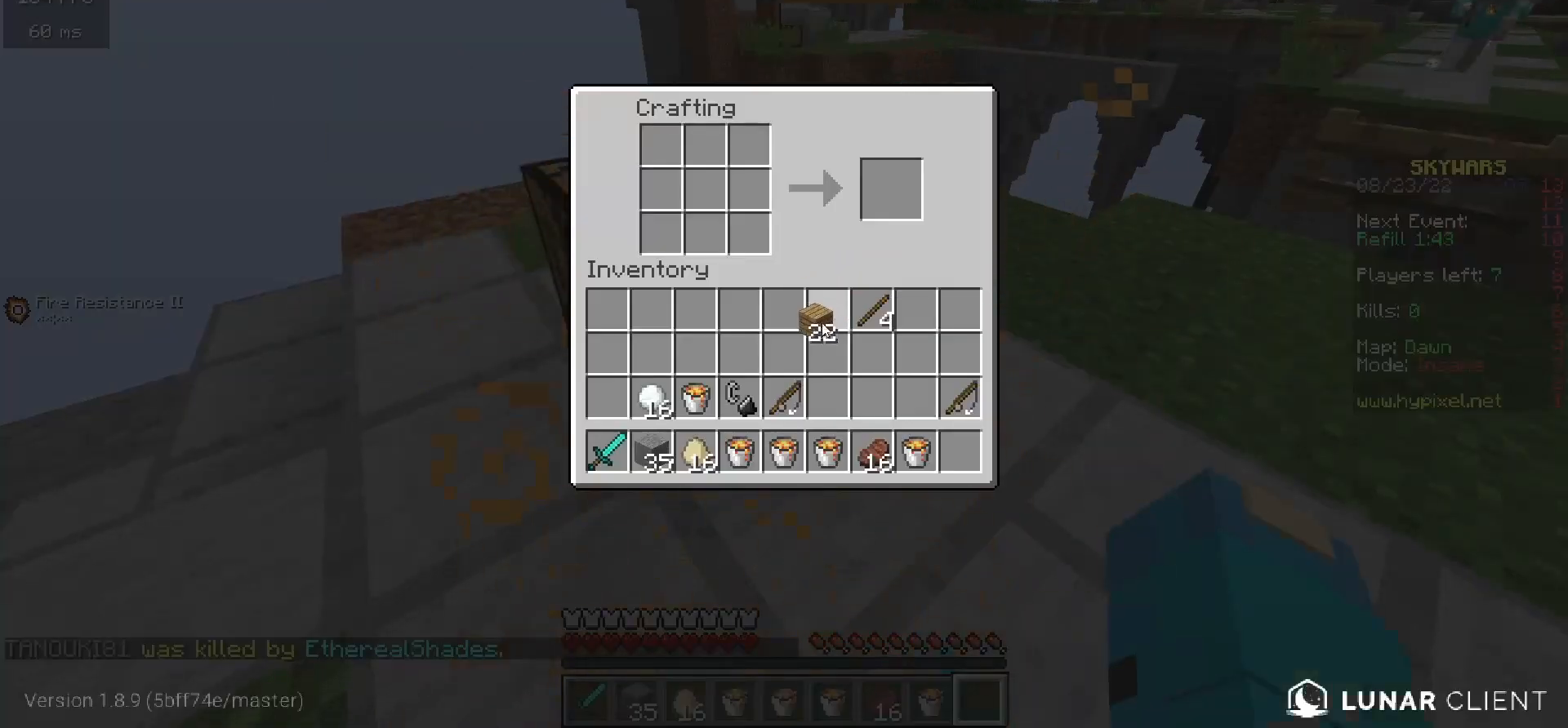
{"keys": [], "events": []}
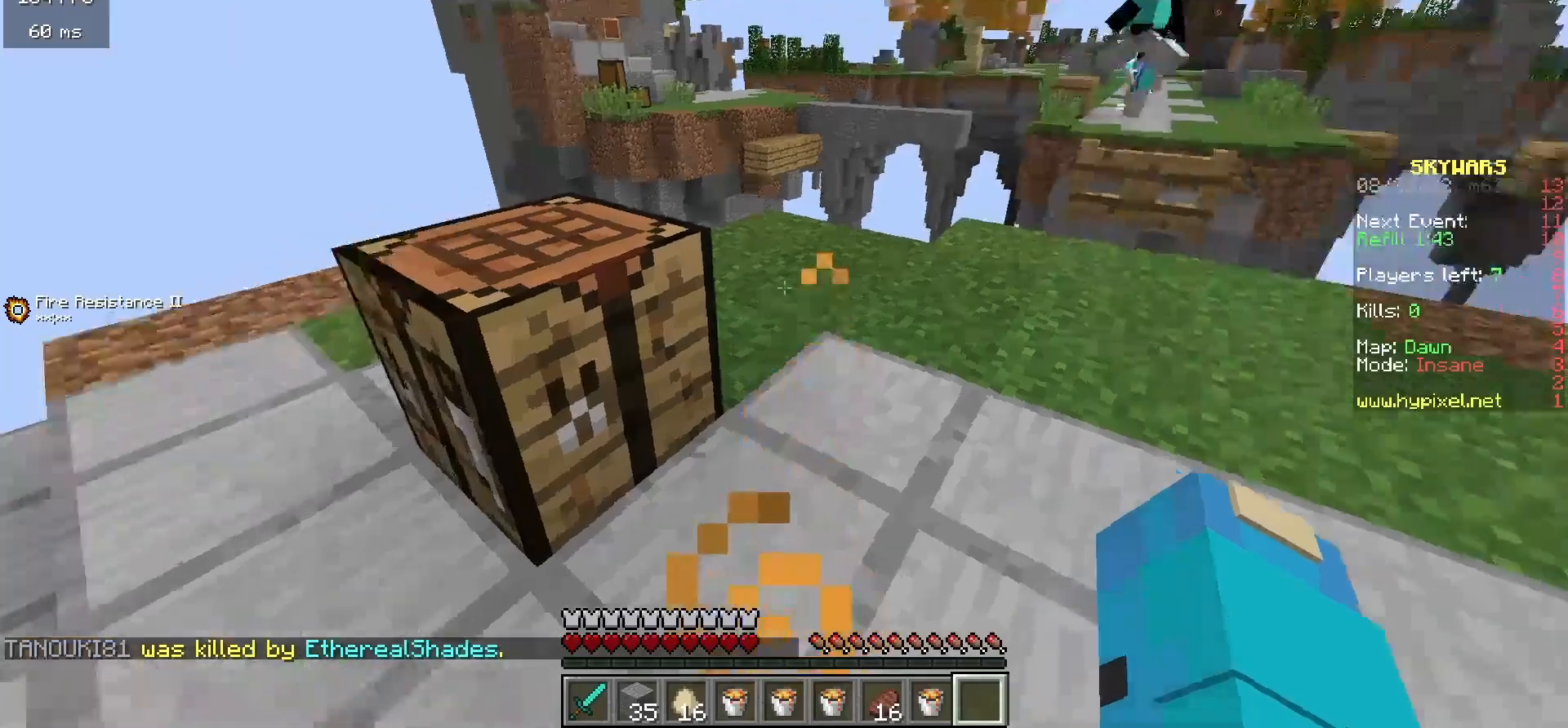
{"keys": ["a", "s"], "events": [[300, "a", "down"], [500, "s", "down"]]}
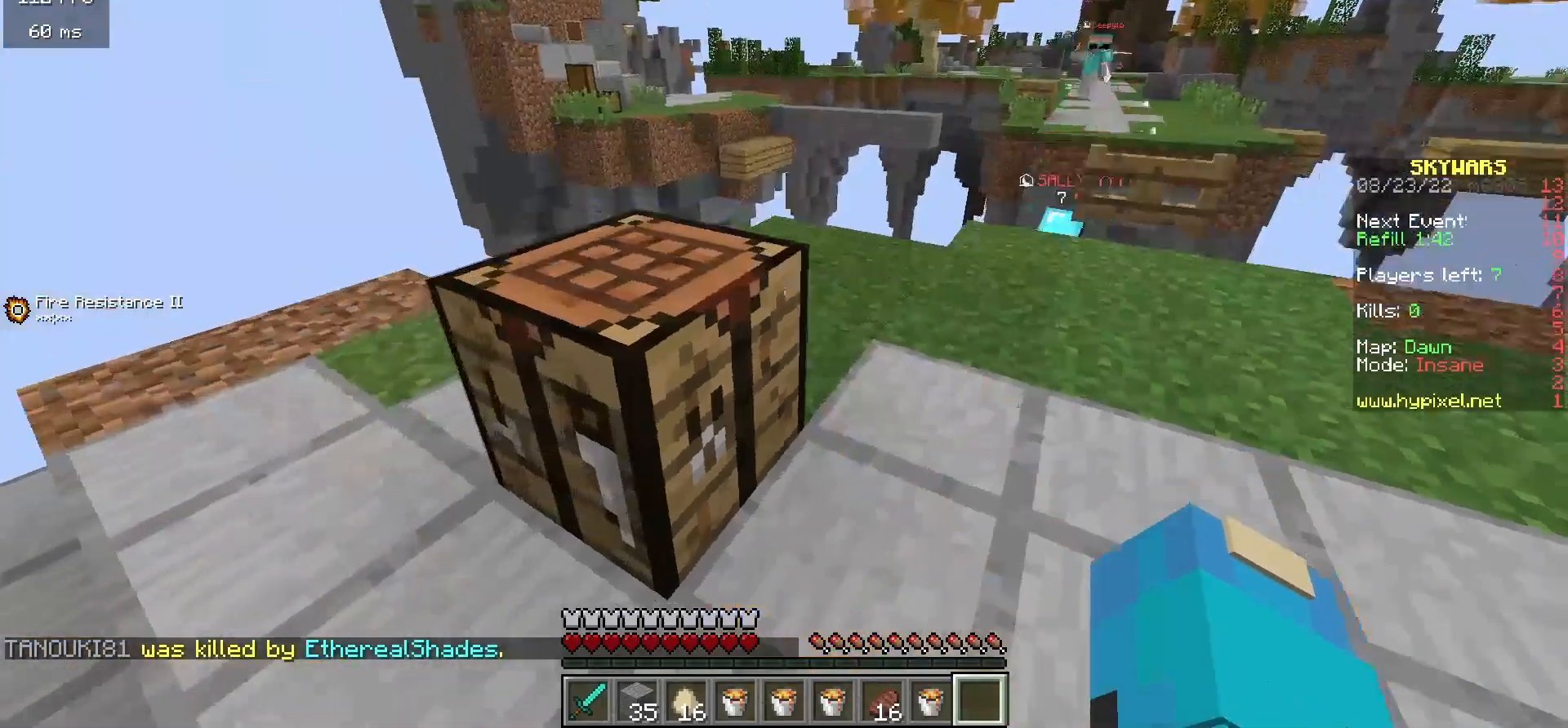
{"keys": [], "events": [[33, "a", "up"], [200, "s", "up"]]}